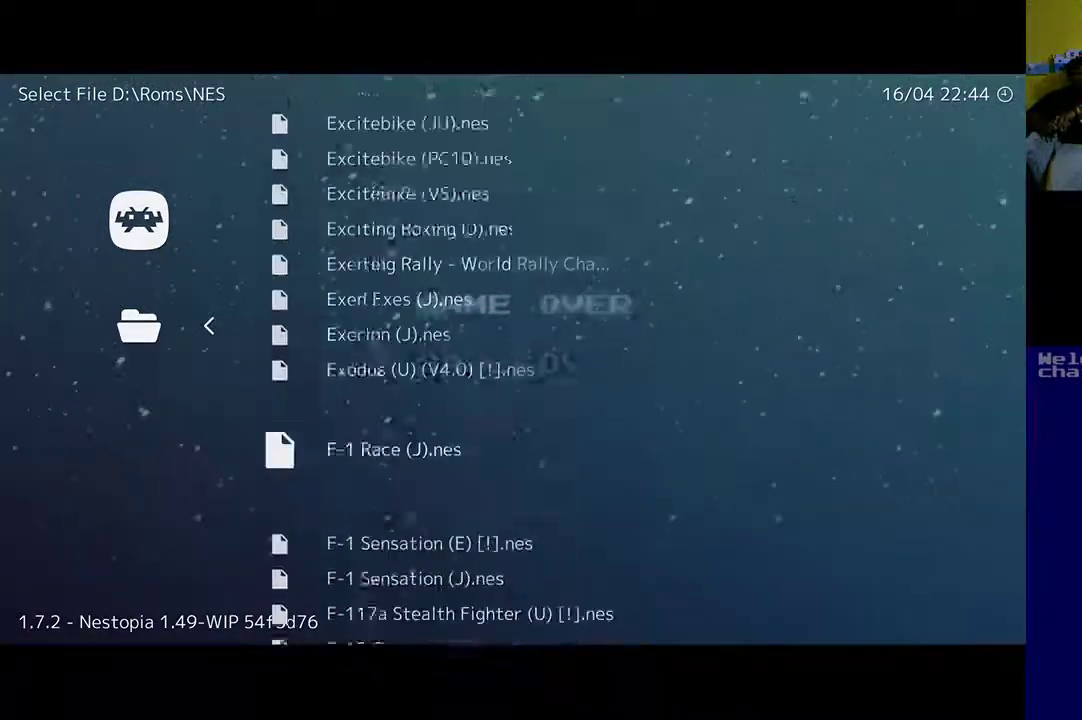
Gameplay with a controller (Xbox layout); each line is a JSON object with the inputs held at the frame after it. "events" lists button and stick changes between this image and that frame as [ms after this image, input, new state], when the widget could be followed in between.
{"buttons": [], "left_stick": "center", "right_stick": "center", "events": [[67, "R1", "up"], [400, "R1", "down"], [467, "R1", "up"]]}
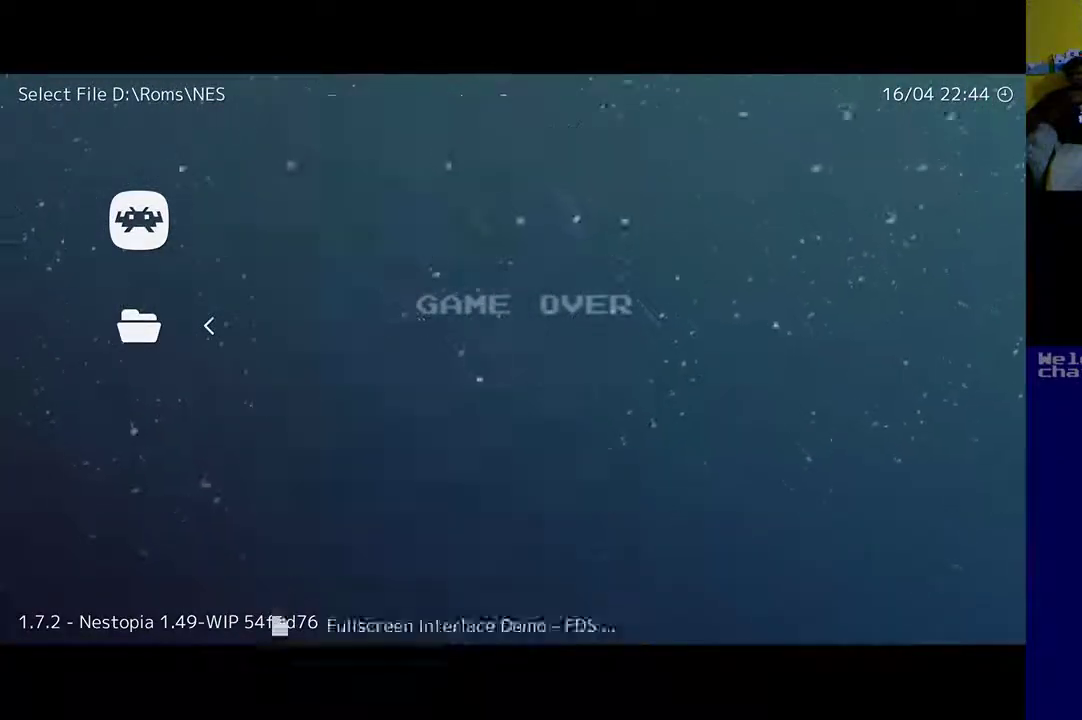
{"buttons": [], "left_stick": "center", "right_stick": "center", "events": [[167, "R1", "down"], [267, "R1", "up"]]}
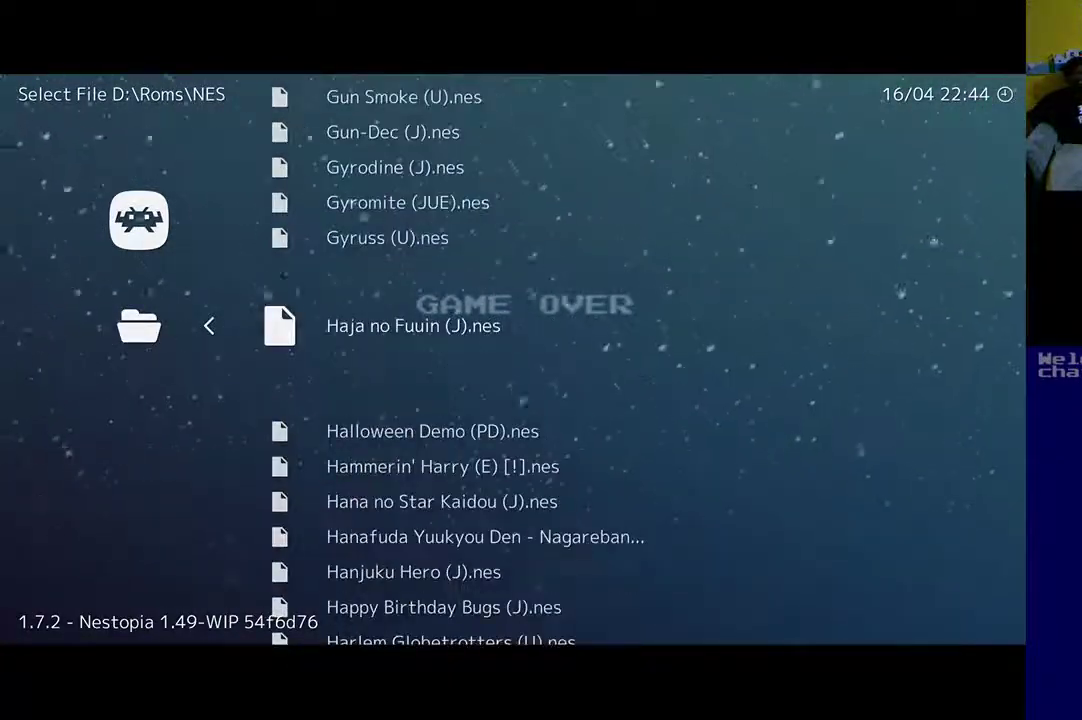
{"buttons": [], "left_stick": "center", "right_stick": "center", "events": []}
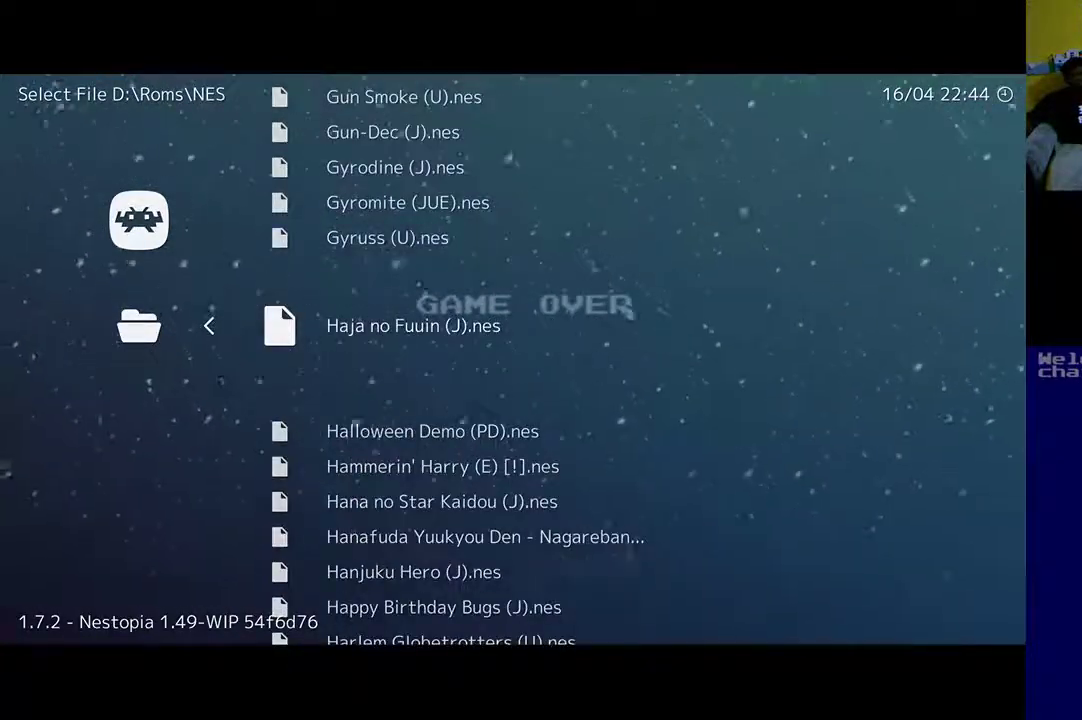
{"buttons": [], "left_stick": "center", "right_stick": "center", "events": [[367, "DPAD_DOWN", "down"], [467, "DPAD_DOWN", "up"]]}
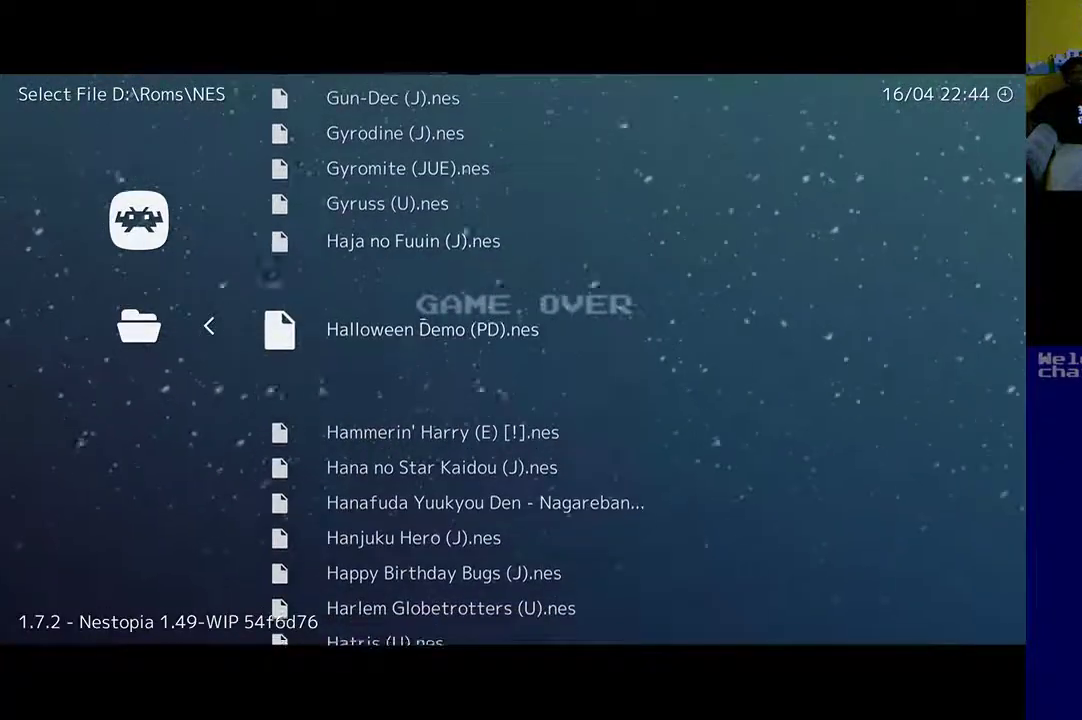
{"buttons": [], "left_stick": "center", "right_stick": "center", "events": []}
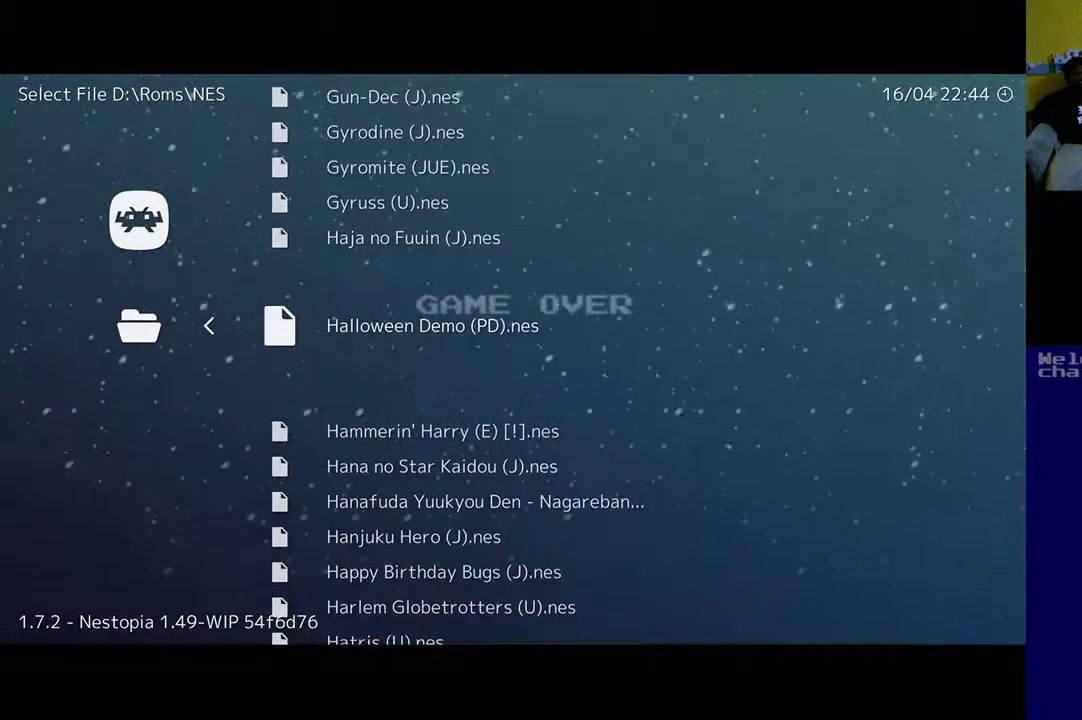
{"buttons": [], "left_stick": "center", "right_stick": "center", "events": [[233, "DPAD_UP", "down"], [367, "DPAD_UP", "up"]]}
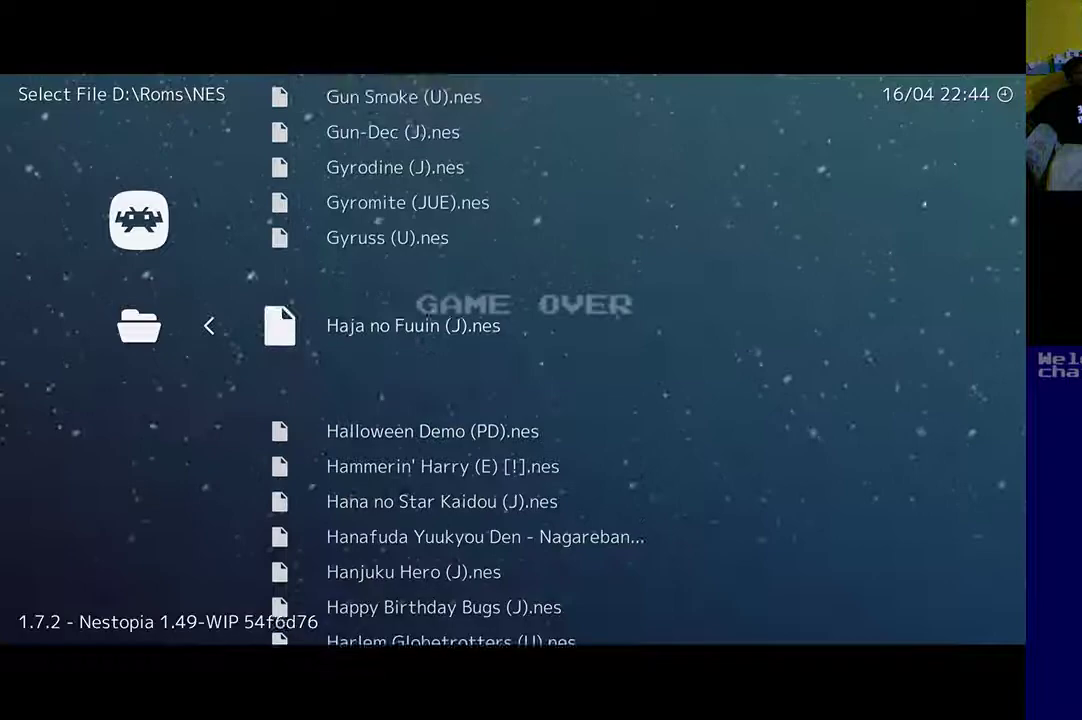
{"buttons": [], "left_stick": "center", "right_stick": "center", "events": [[67, "DPAD_DOWN", "down"], [200, "DPAD_DOWN", "up"]]}
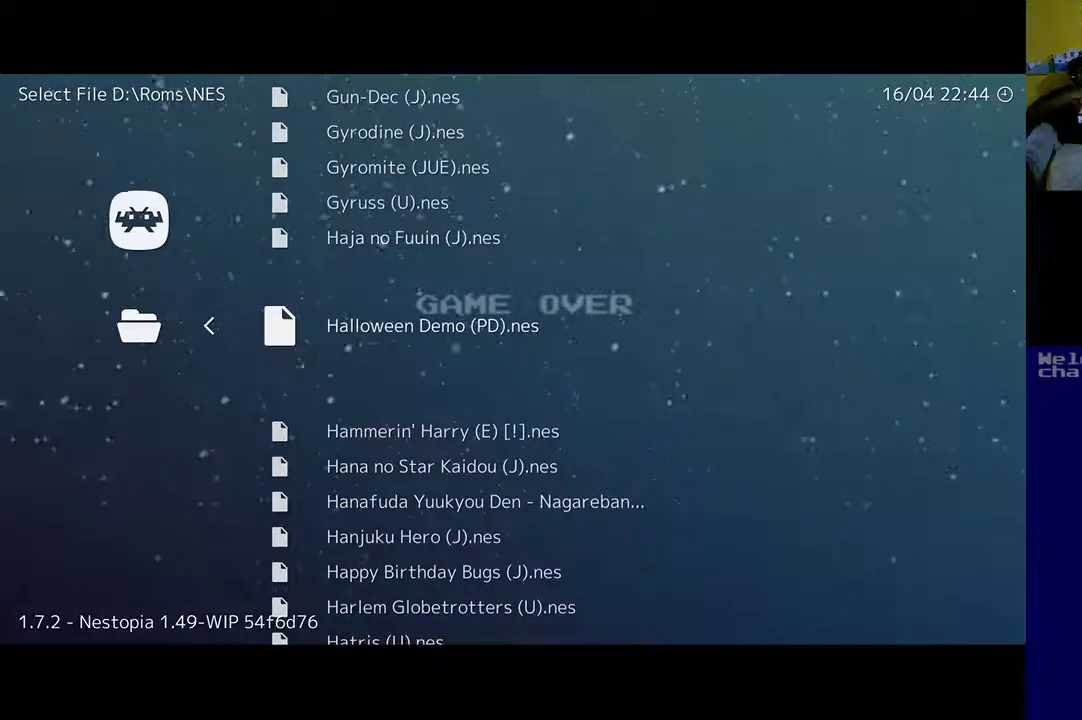
{"buttons": [], "left_stick": "center", "right_stick": "center", "events": []}
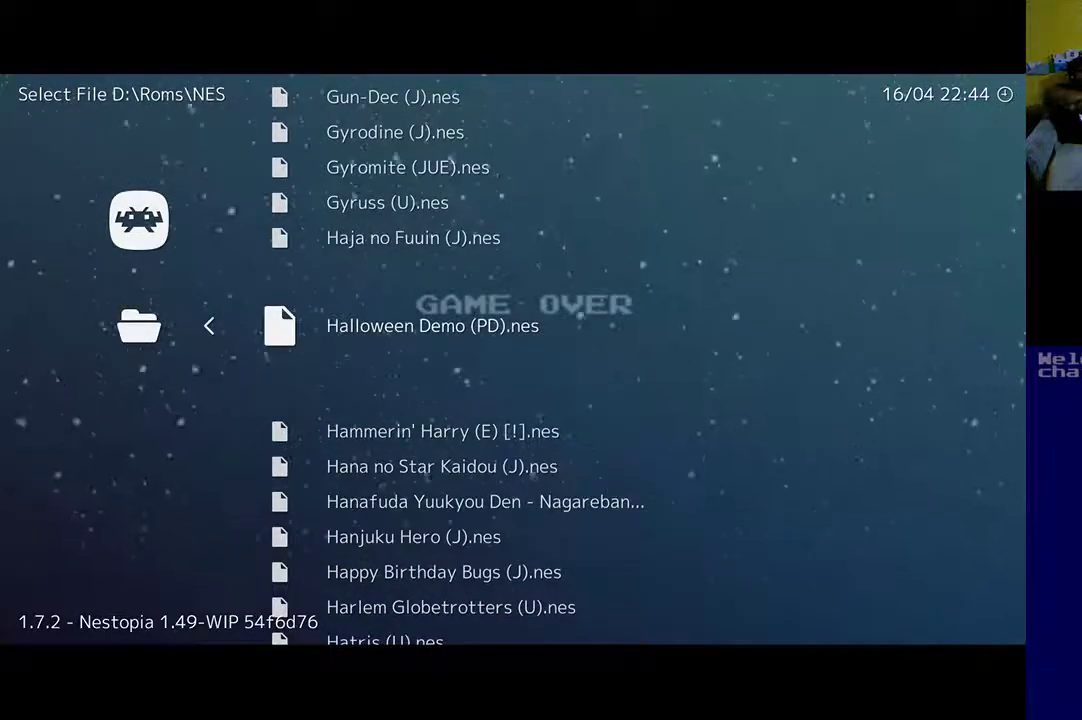
{"buttons": ["DPAD_DOWN"], "left_stick": "center", "right_stick": "center", "events": [[367, "DPAD_DOWN", "down"]]}
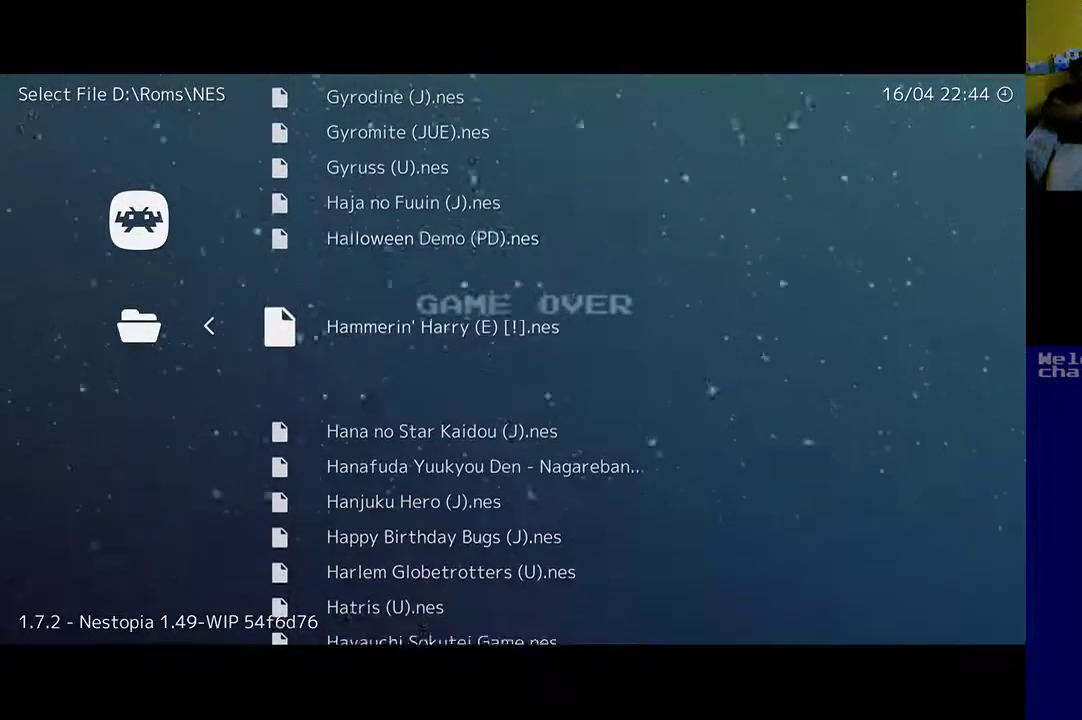
{"buttons": [], "left_stick": "center", "right_stick": "center", "events": [[33, "DPAD_DOWN", "up"], [267, "DPAD_DOWN", "down"], [433, "DPAD_DOWN", "up"]]}
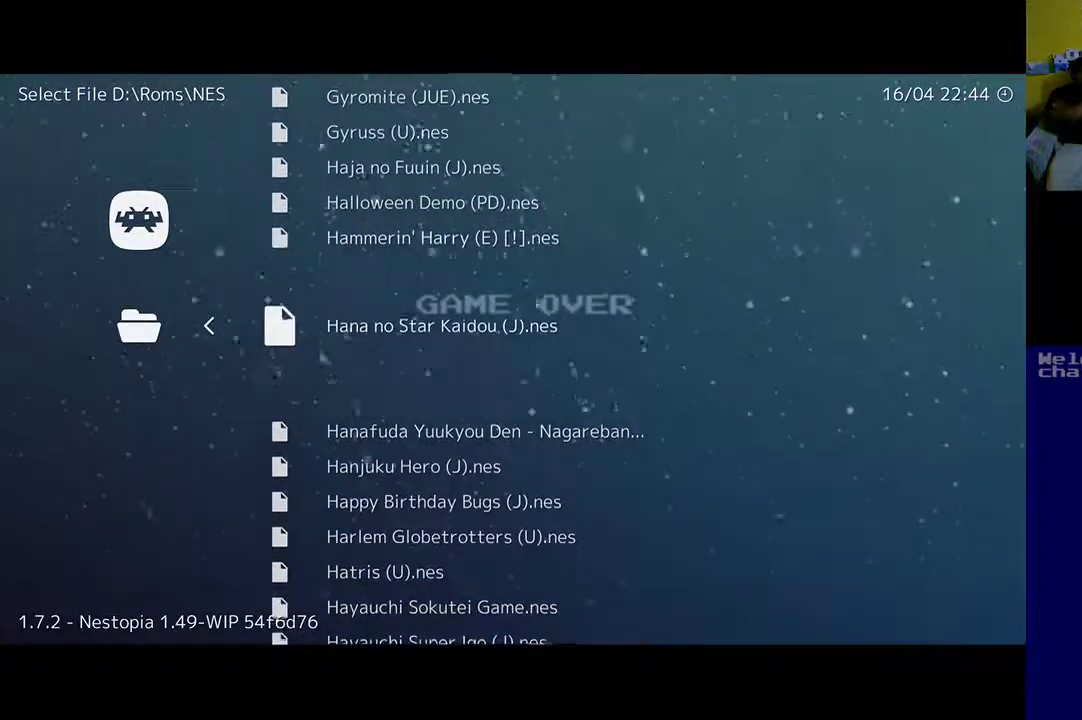
{"buttons": ["DPAD_DOWN"], "left_stick": "center", "right_stick": "center", "events": [[33, "DPAD_DOWN", "down"], [133, "DPAD_DOWN", "up"], [467, "DPAD_DOWN", "down"]]}
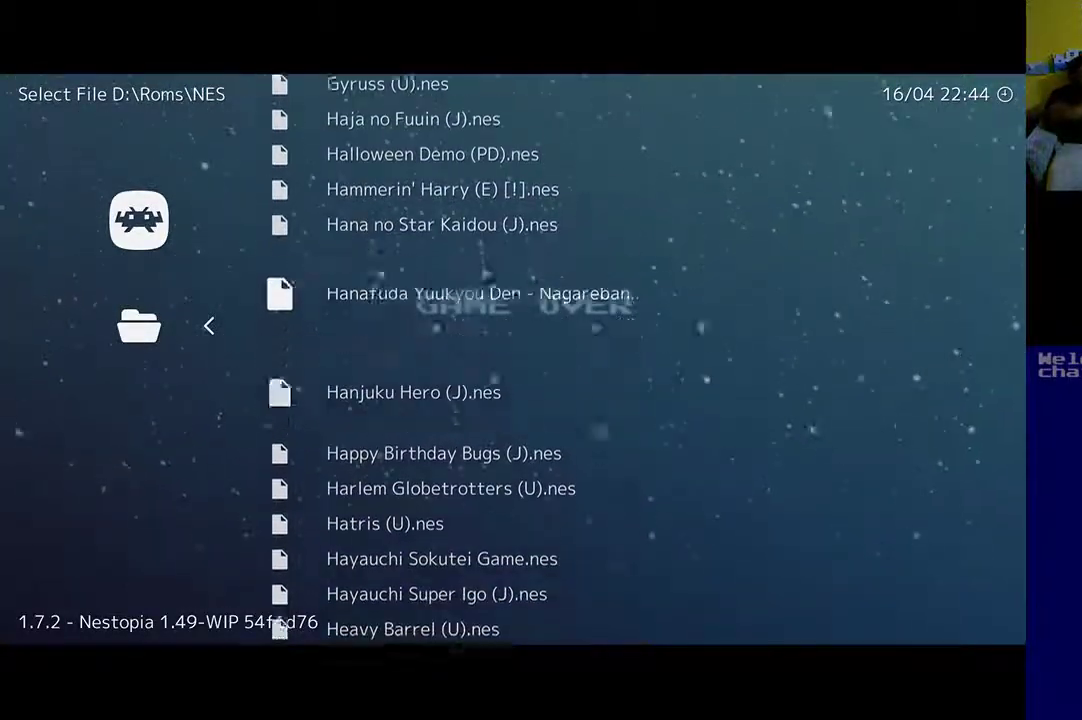
{"buttons": ["DPAD_DOWN"], "left_stick": "center", "right_stick": "center", "events": [[133, "DPAD_DOWN", "up"], [167, "DPAD_DOWN", "down"], [333, "DPAD_DOWN", "up"], [467, "DPAD_DOWN", "down"]]}
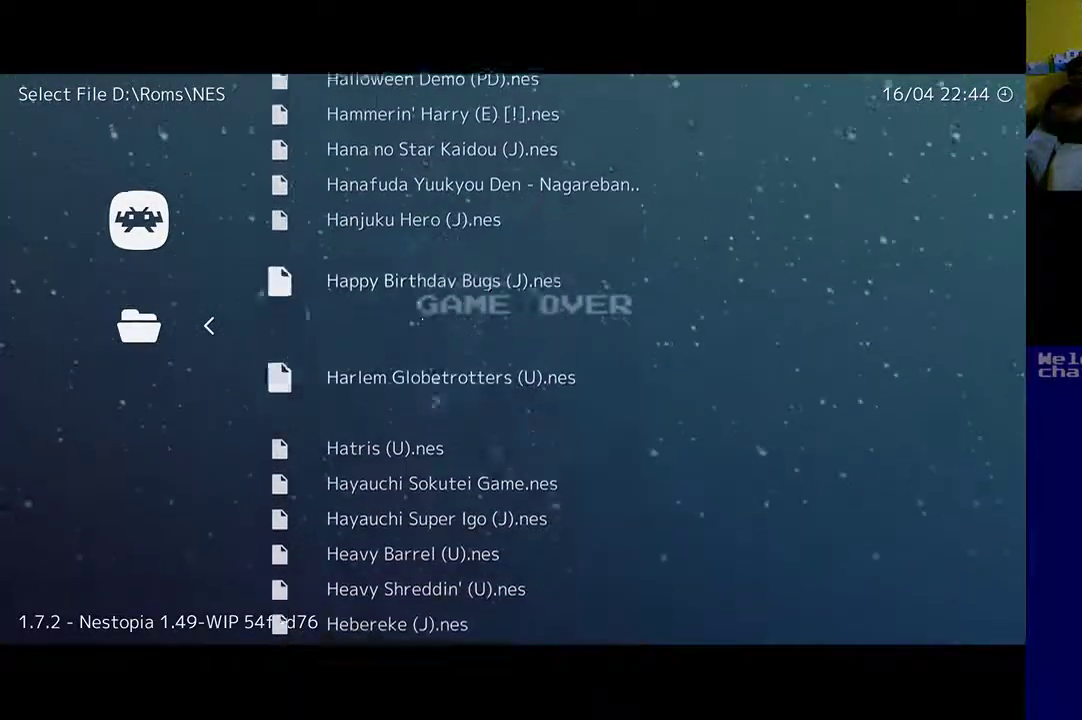
{"buttons": ["DPAD_DOWN"], "left_stick": "center", "right_stick": "center", "events": [[67, "DPAD_DOWN", "up"], [167, "DPAD_DOWN", "down"], [267, "DPAD_DOWN", "up"], [400, "DPAD_DOWN", "down"]]}
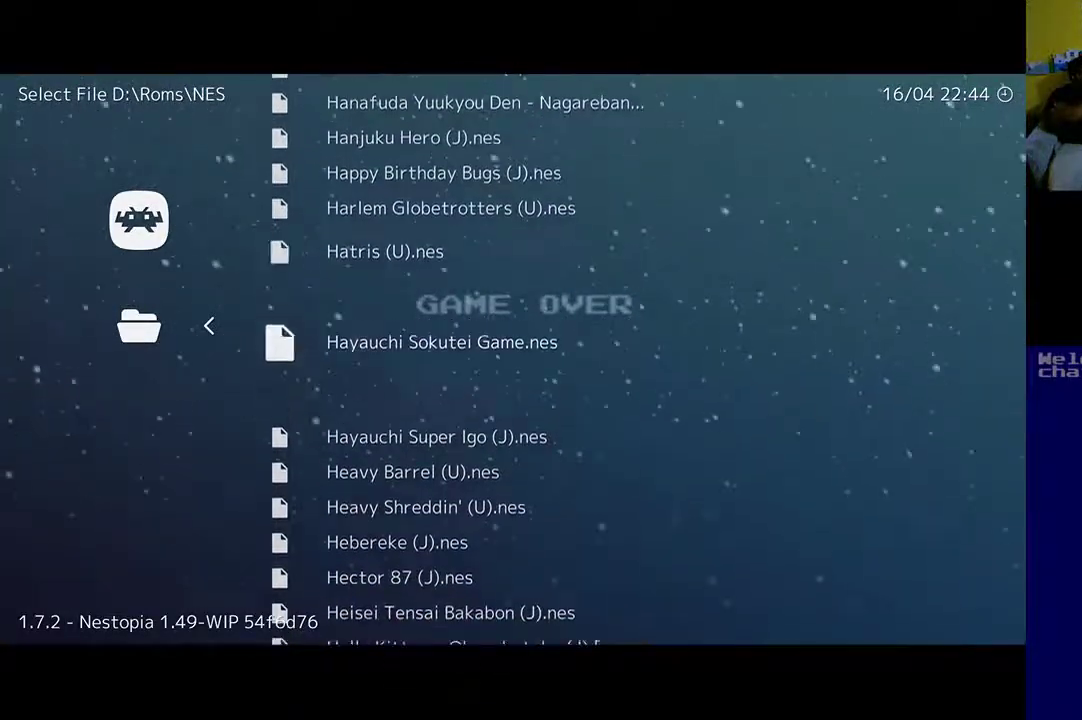
{"buttons": [], "left_stick": "center", "right_stick": "center", "events": [[33, "DPAD_DOWN", "up"], [133, "DPAD_DOWN", "down"], [200, "DPAD_DOWN", "up"], [300, "R1", "down"], [433, "R1", "up"]]}
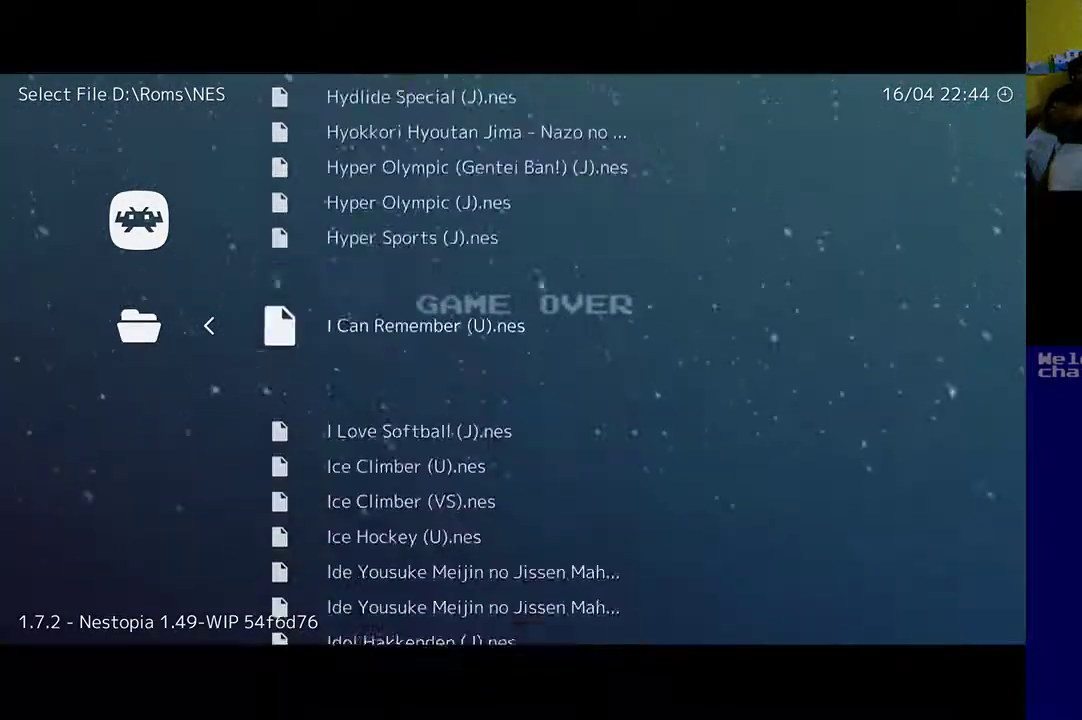
{"buttons": [], "left_stick": "center", "right_stick": "center", "events": [[333, "DPAD_DOWN", "down"], [433, "DPAD_DOWN", "up"]]}
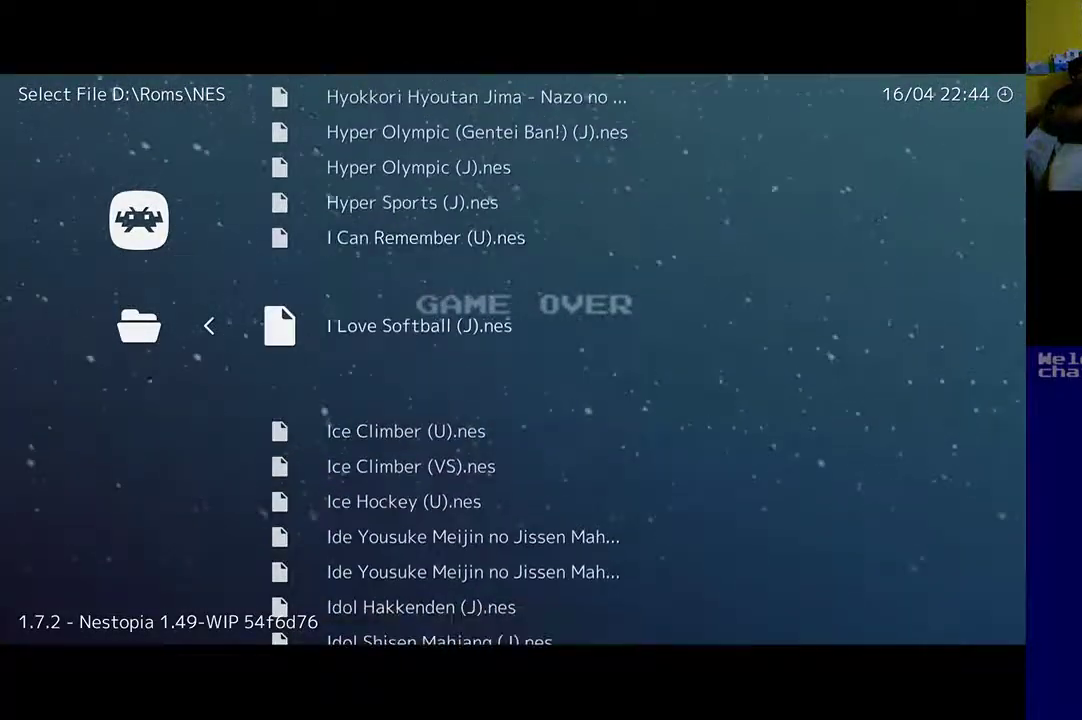
{"buttons": [], "left_stick": "center", "right_stick": "center", "events": [[133, "DPAD_DOWN", "down"], [300, "DPAD_DOWN", "up"], [400, "DPAD_DOWN", "down"], [467, "DPAD_DOWN", "up"]]}
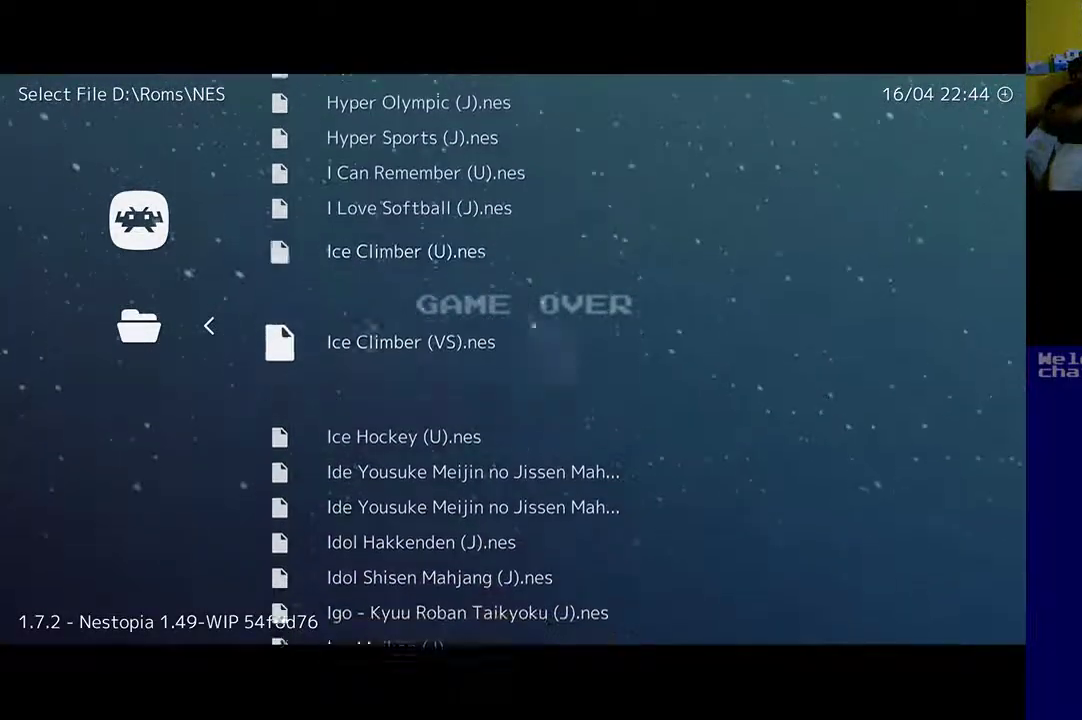
{"buttons": ["DPAD_UP"], "left_stick": "center", "right_stick": "center", "events": [[167, "DPAD_UP", "down"]]}
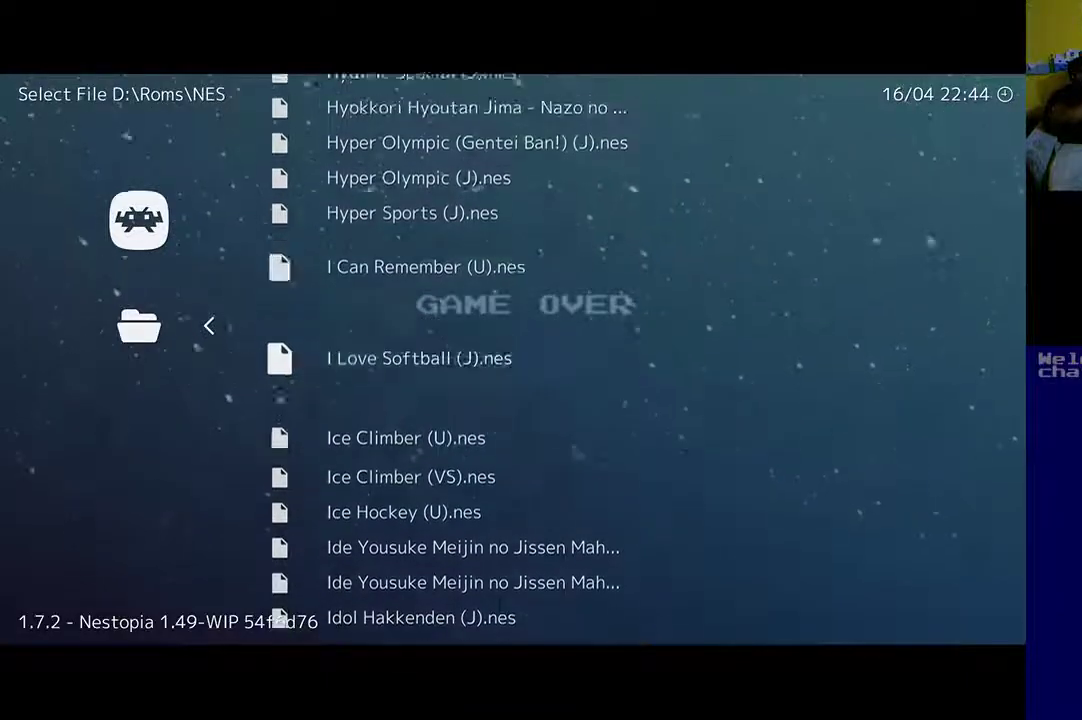
{"buttons": ["DPAD_UP"], "left_stick": "center", "right_stick": "center", "events": [[167, "DPAD_UP", "up"], [400, "DPAD_UP", "down"]]}
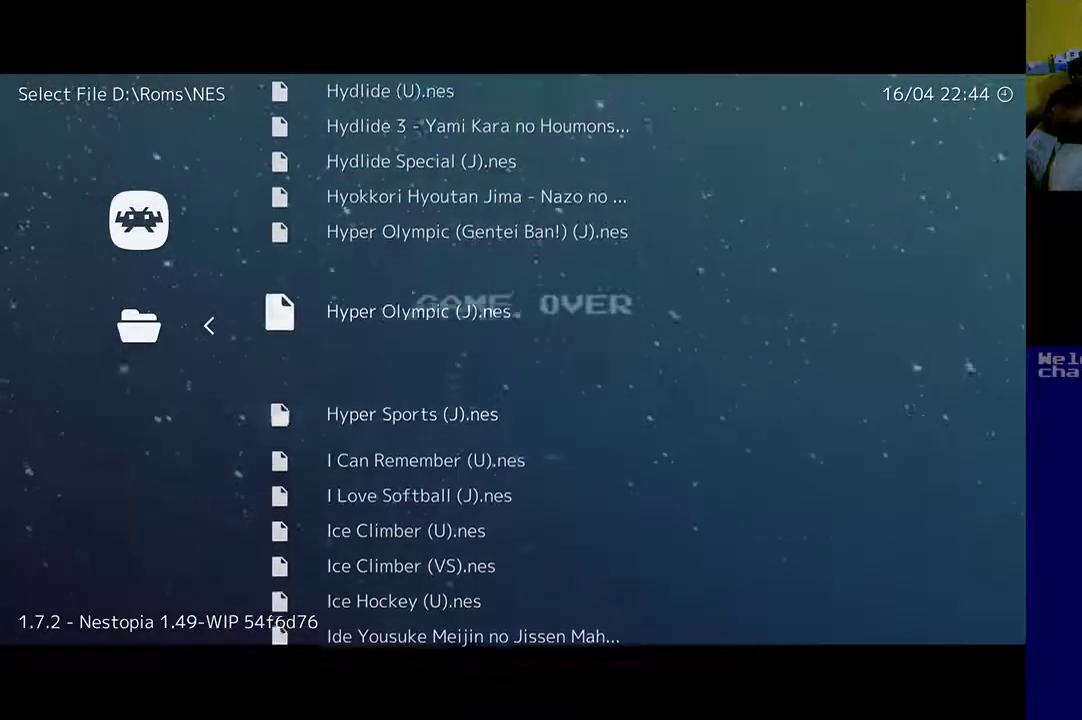
{"buttons": ["DPAD_UP"], "left_stick": "center", "right_stick": "center", "events": []}
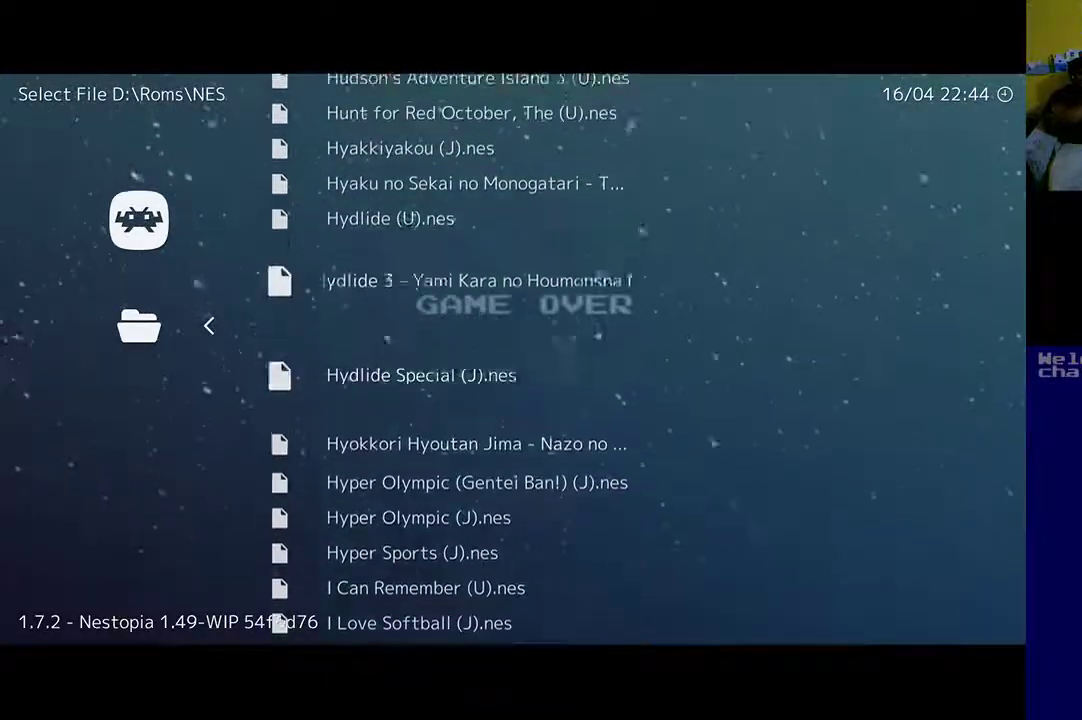
{"buttons": [], "left_stick": "center", "right_stick": "center", "events": [[133, "DPAD_UP", "up"], [333, "DPAD_UP", "down"], [500, "DPAD_UP", "up"]]}
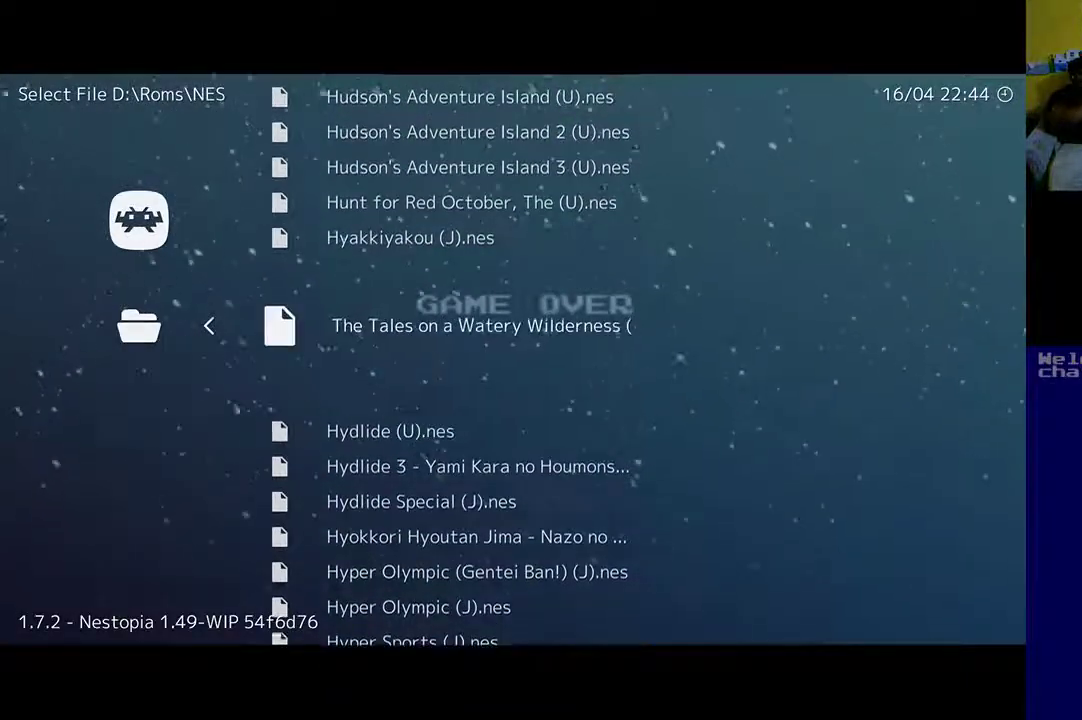
{"buttons": ["DPAD_UP"], "left_stick": "center", "right_stick": "center", "events": [[67, "DPAD_UP", "down"], [167, "DPAD_UP", "up"], [267, "DPAD_UP", "down"], [367, "DPAD_UP", "up"], [433, "DPAD_UP", "down"]]}
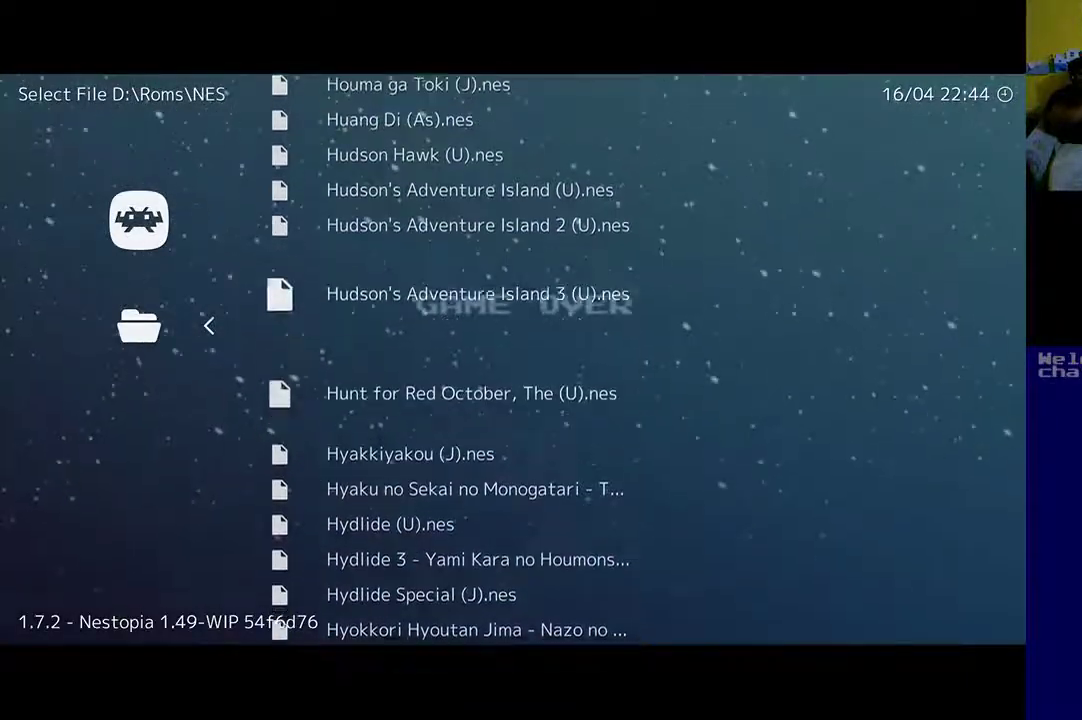
{"buttons": [], "left_stick": "center", "right_stick": "center", "events": [[67, "DPAD_UP", "up"], [100, "DPAD_UP", "down"], [233, "DPAD_UP", "up"], [400, "DPAD_UP", "down"], [500, "DPAD_UP", "up"]]}
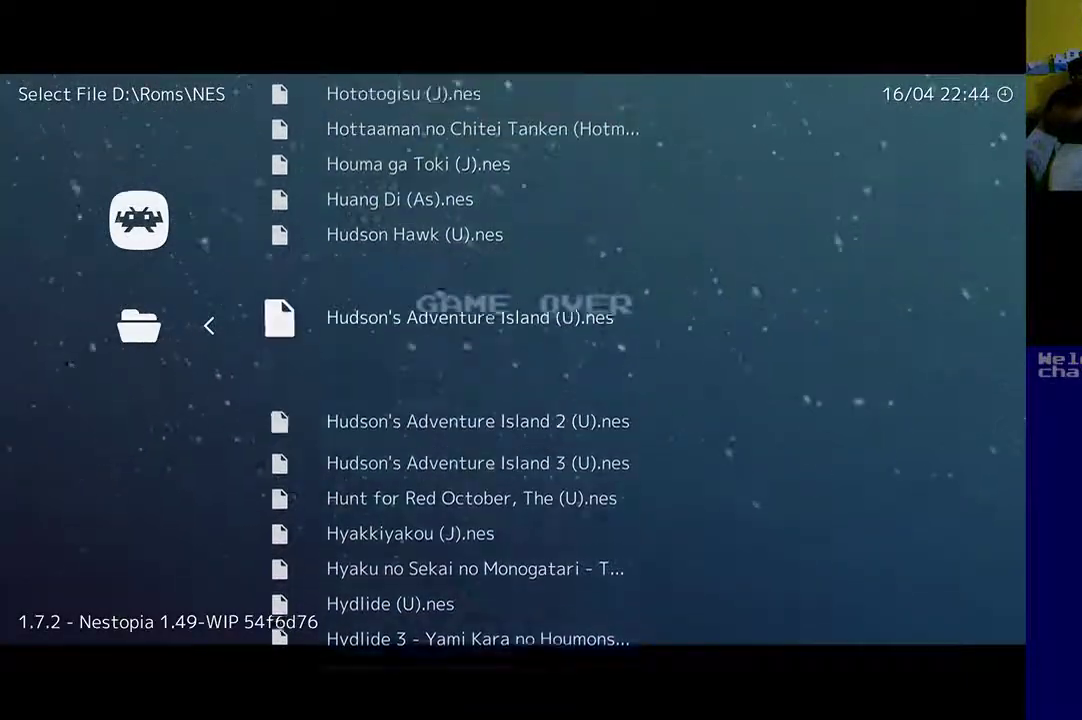
{"buttons": ["DPAD_DOWN"], "left_stick": "center", "right_stick": "center", "events": [[400, "DPAD_DOWN", "down"]]}
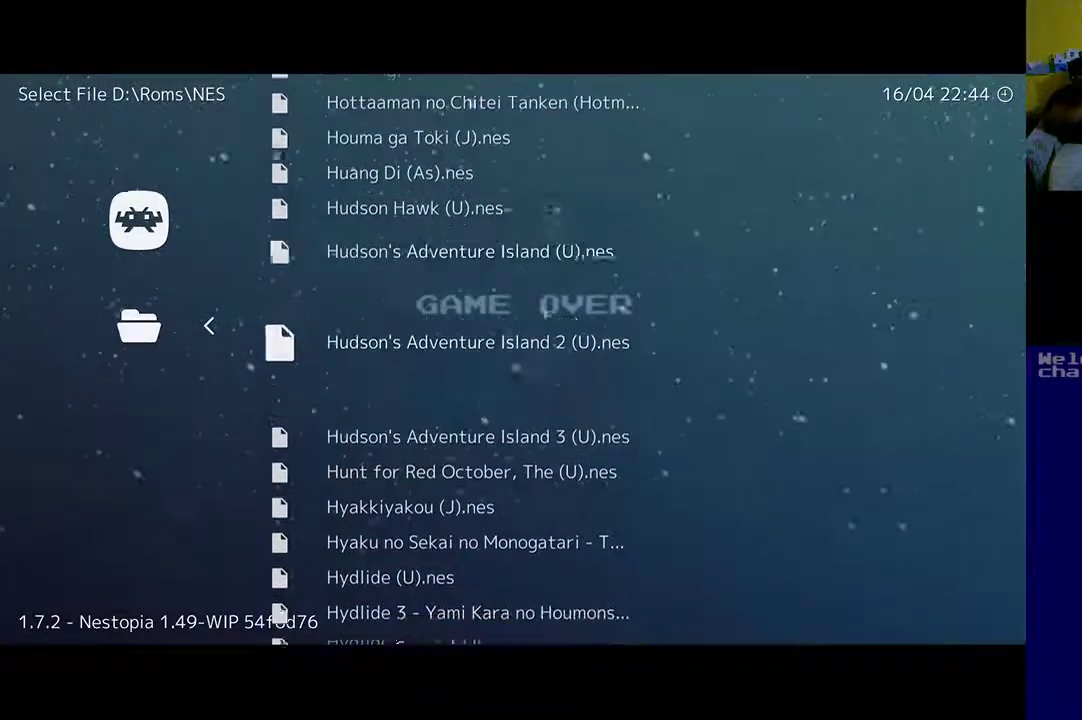
{"buttons": [], "left_stick": "center", "right_stick": "center", "events": [[400, "DPAD_DOWN", "up"]]}
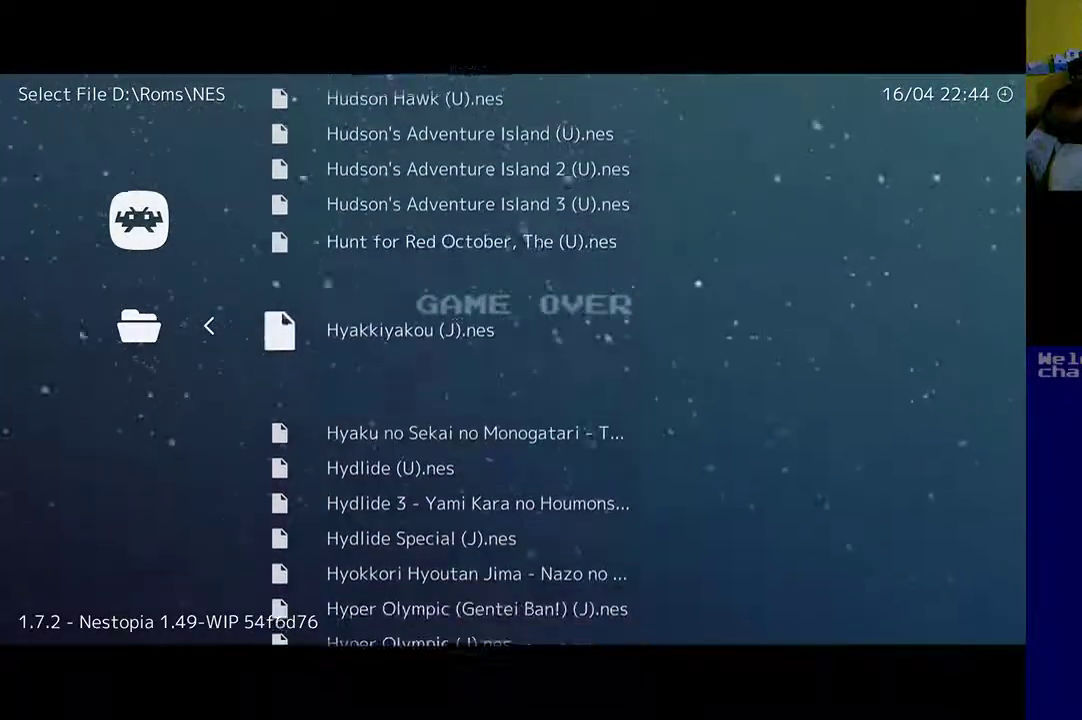
{"buttons": ["DPAD_DOWN"], "left_stick": "center", "right_stick": "center", "events": [[500, "DPAD_DOWN", "down"]]}
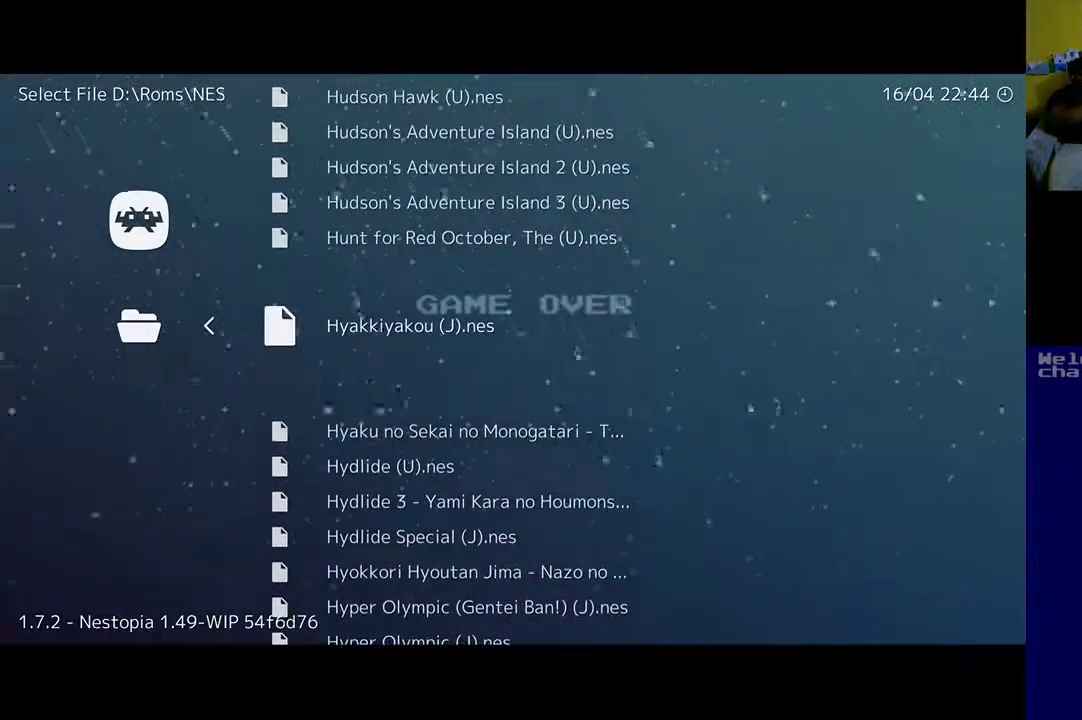
{"buttons": [], "left_stick": "center", "right_stick": "center", "events": [[133, "DPAD_DOWN", "up"], [300, "DPAD_DOWN", "down"], [433, "DPAD_DOWN", "up"]]}